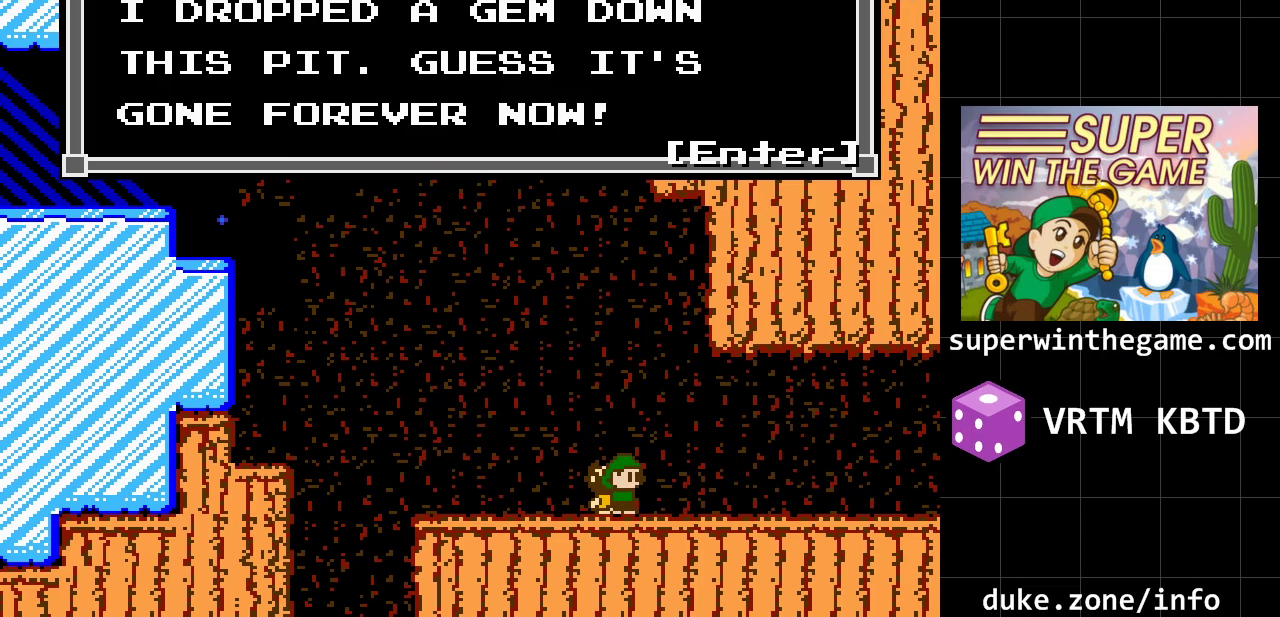
Gameplay with a controller (Xbox layout); each line is a JSON object with the inputs held at the frame after it. "events" lists button and stick changes between this image and that frame as [ms after this image, input, new state], when the widget could be followed in between. Not read: L1 L2 L3 R1 R2 R3.
{"buttons": [], "events": []}
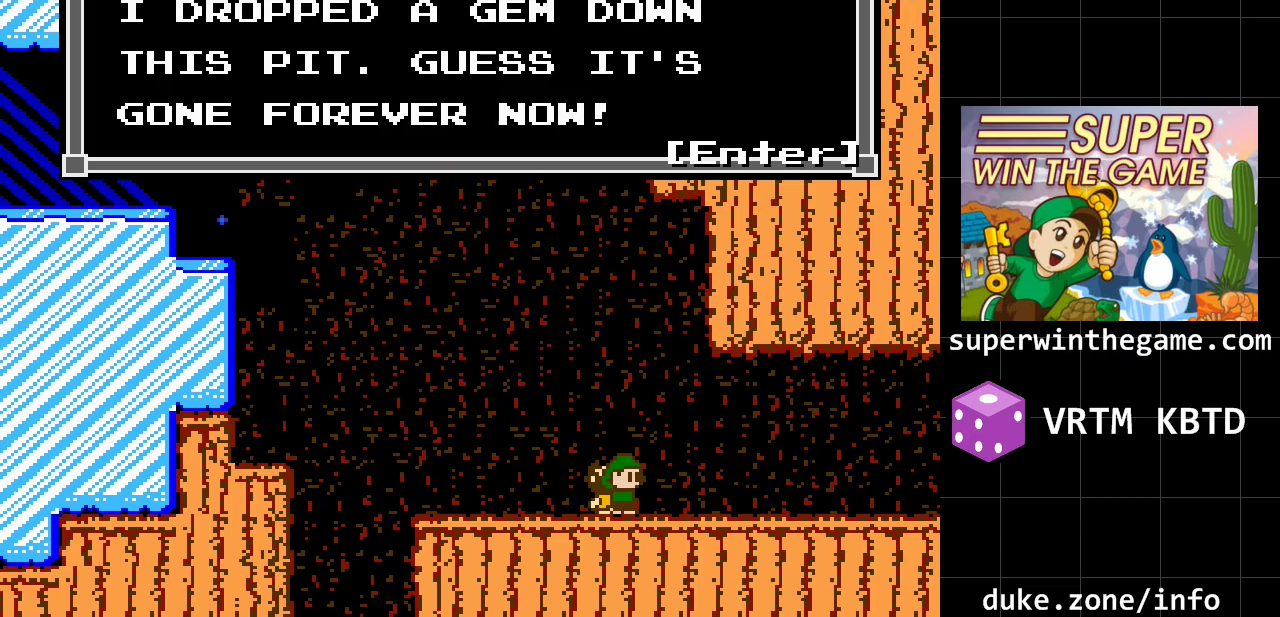
{"buttons": ["DPAD_LEFT"], "events": [[267, "X", "down"], [400, "DPAD_LEFT", "down"], [467, "X", "up"]]}
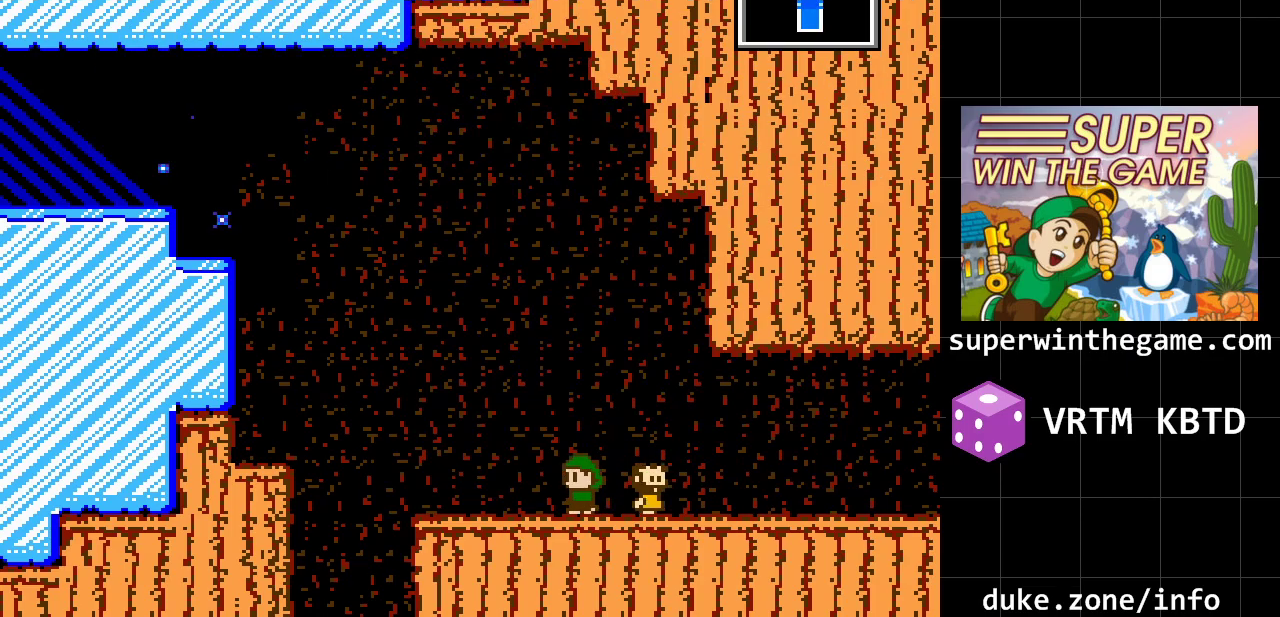
{"buttons": ["A", "DPAD_LEFT"], "events": [[500, "A", "down"]]}
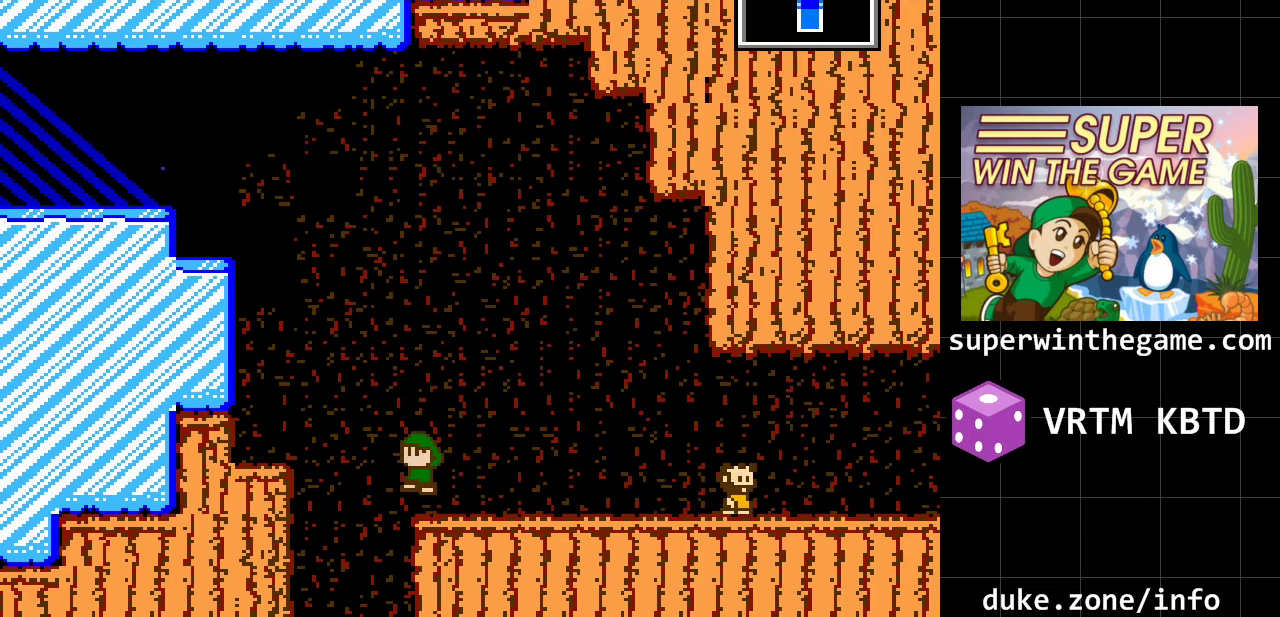
{"buttons": ["A", "DPAD_LEFT"], "events": [[233, "A", "up"], [300, "A", "down"]]}
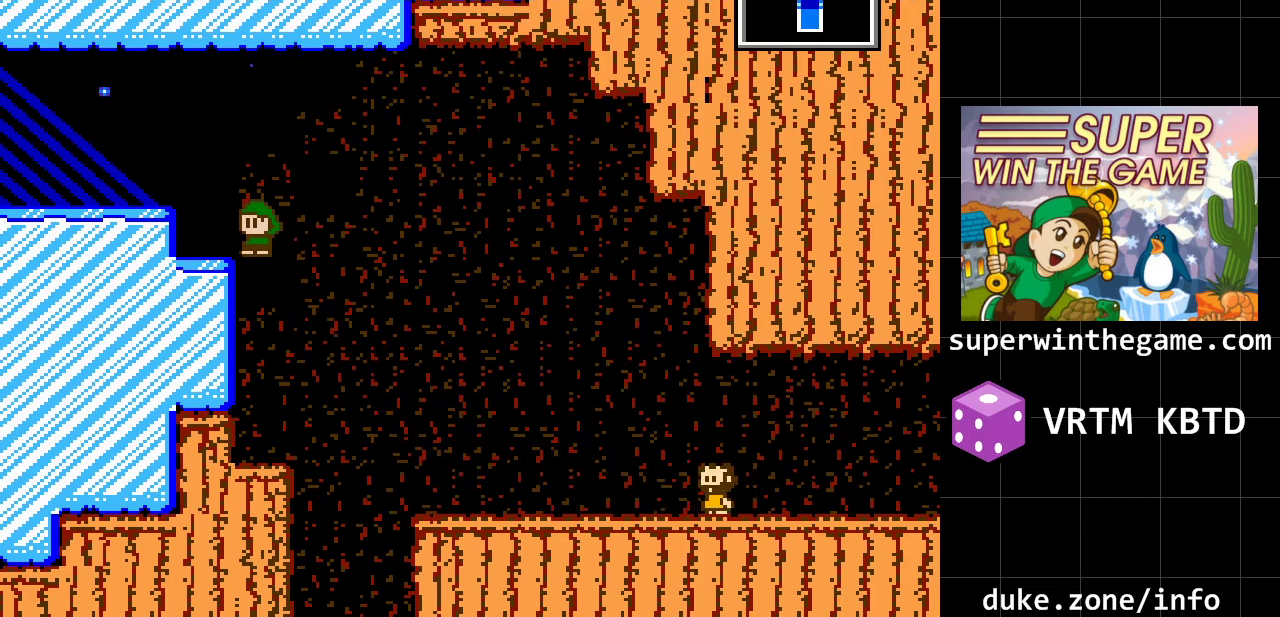
{"buttons": ["DPAD_LEFT"], "events": [[117, "A", "up"], [267, "A", "down"], [467, "A", "up"]]}
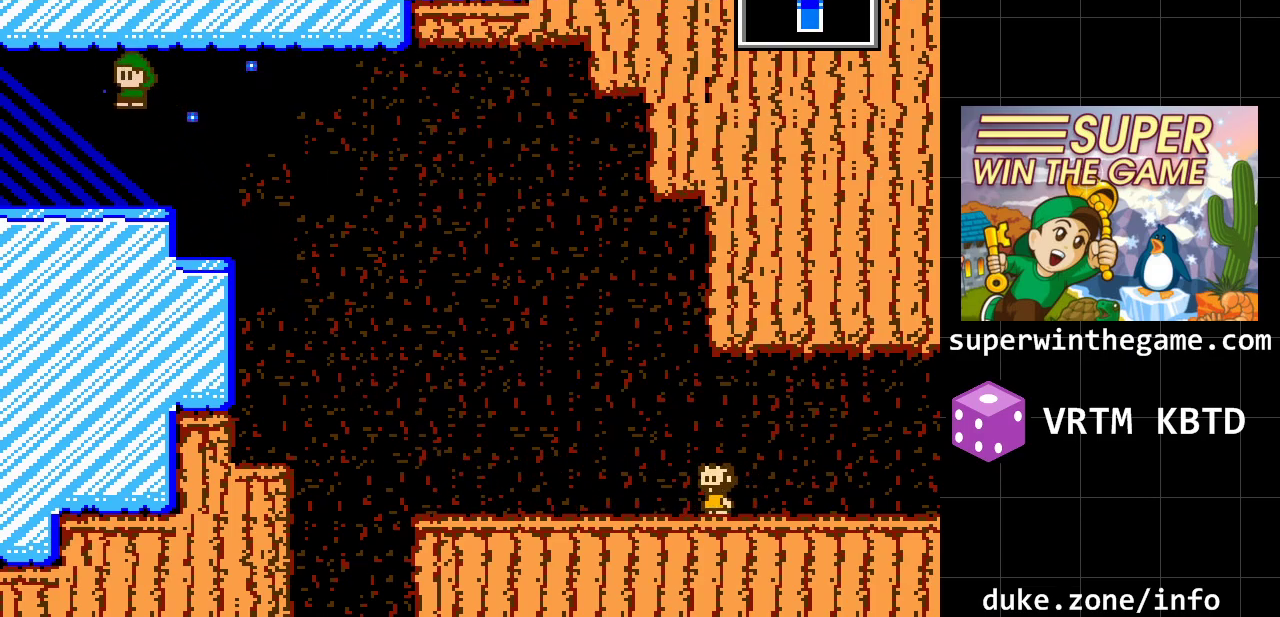
{"buttons": ["DPAD_LEFT"], "events": []}
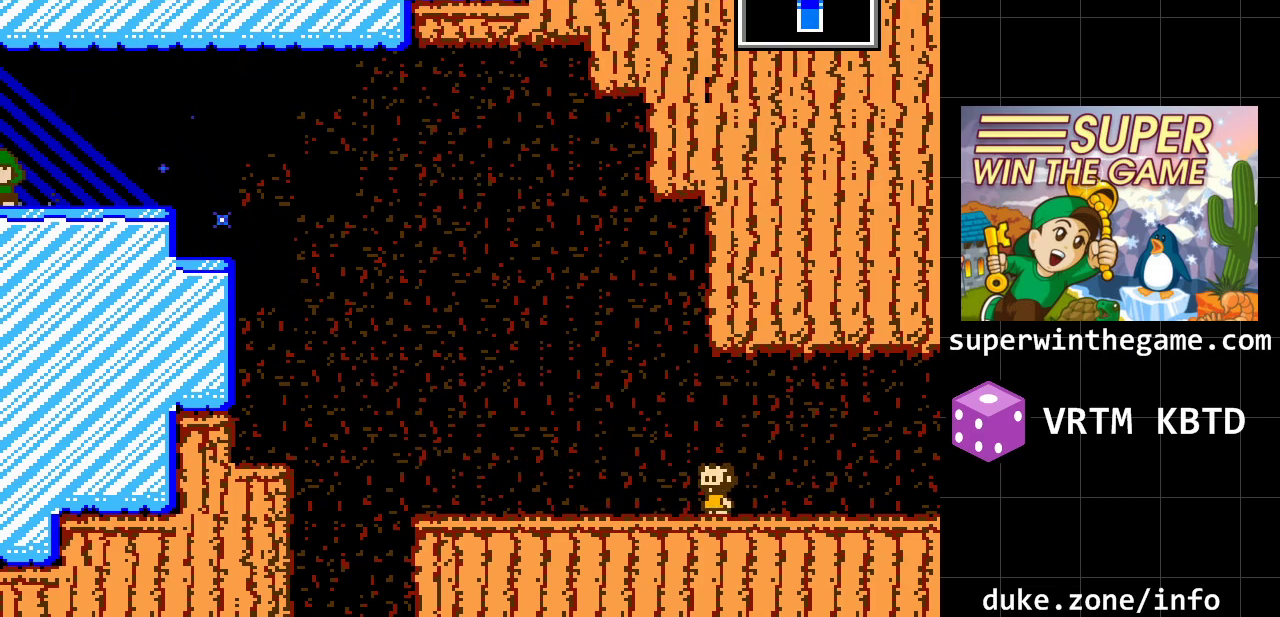
{"buttons": [], "events": [[367, "DPAD_LEFT", "up"]]}
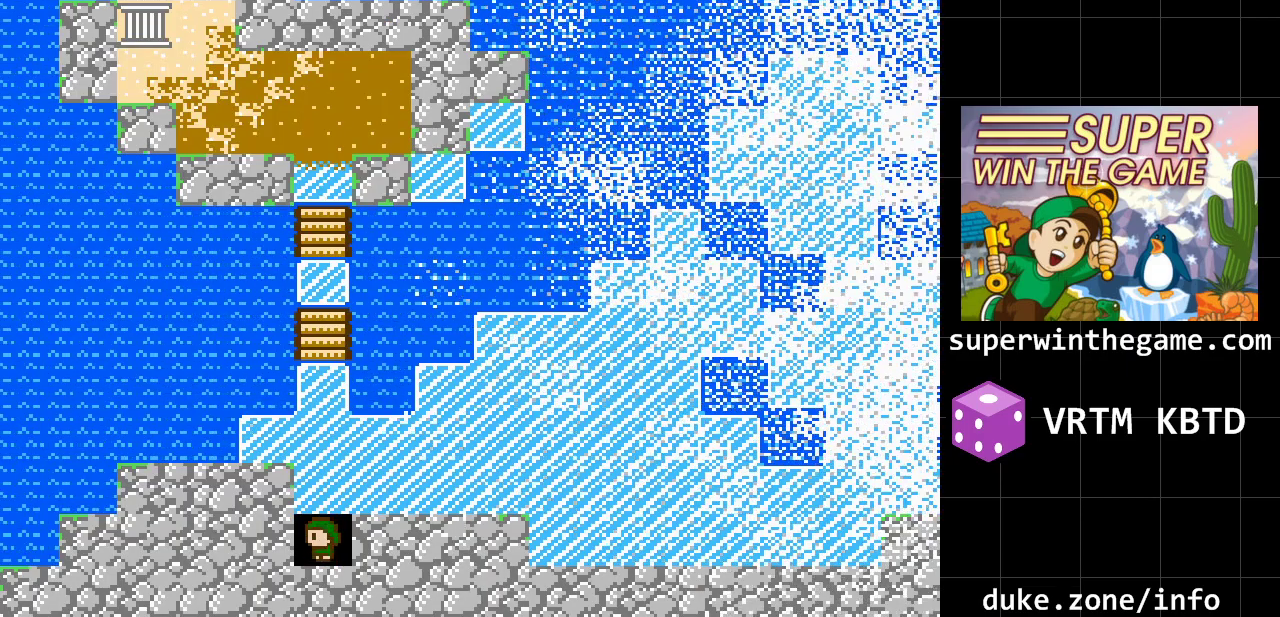
{"buttons": [], "events": []}
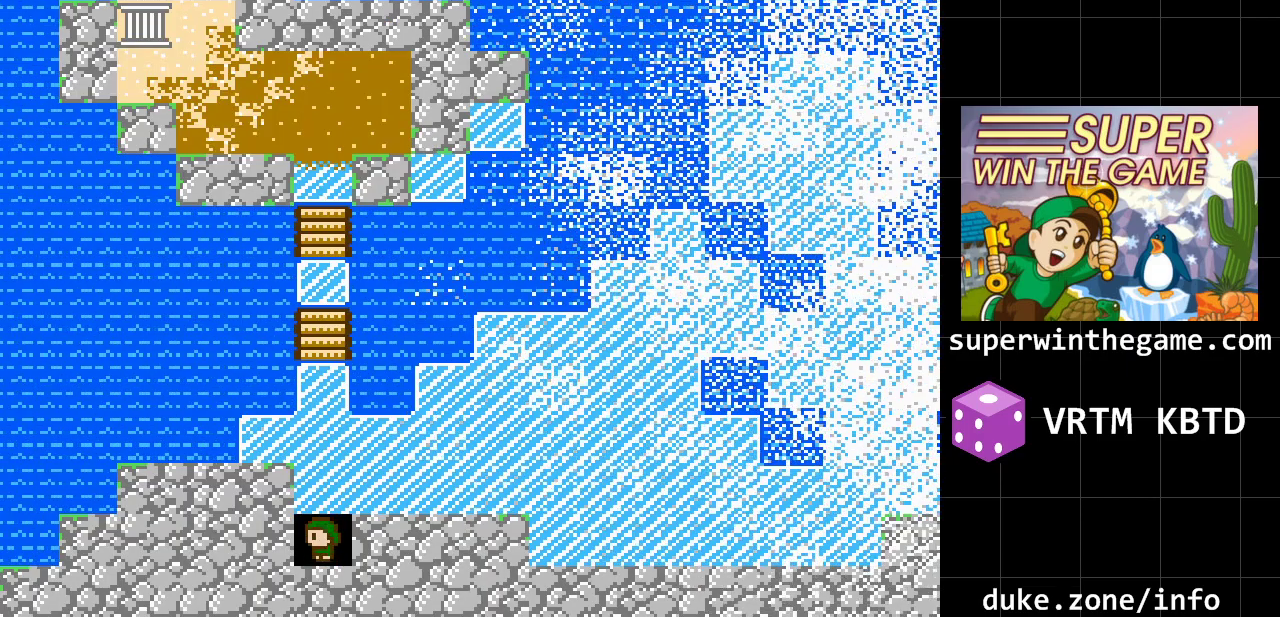
{"buttons": [], "events": [[100, "DPAD_UP", "down"], [417, "DPAD_UP", "up"]]}
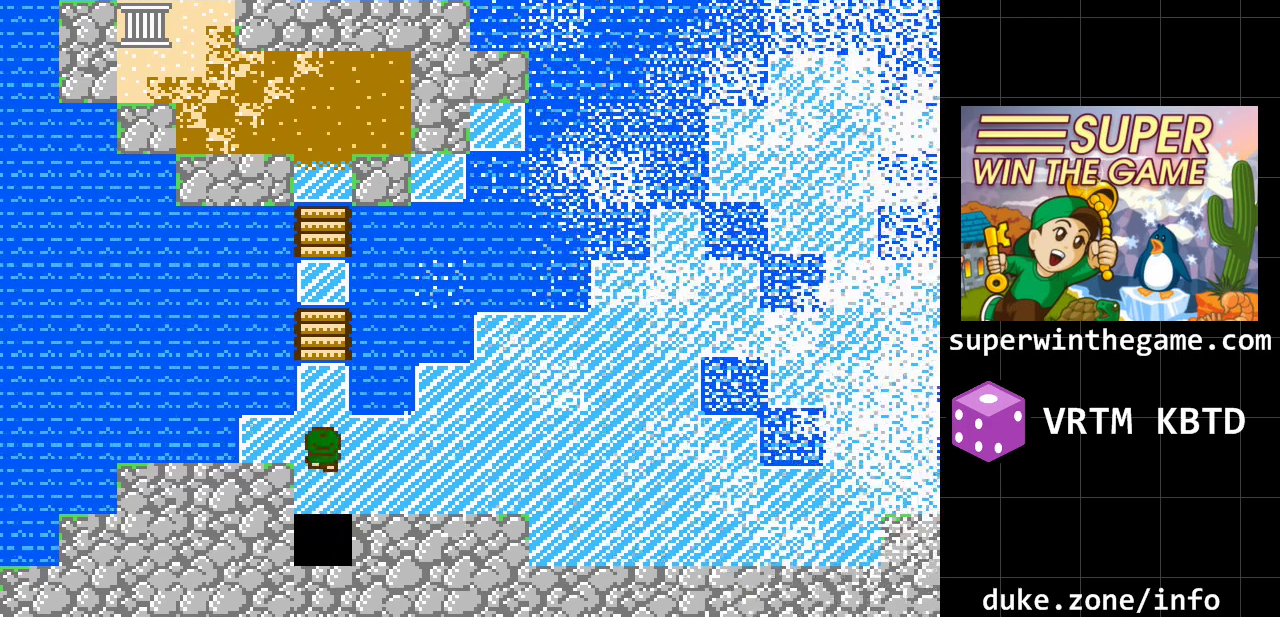
{"buttons": [], "events": []}
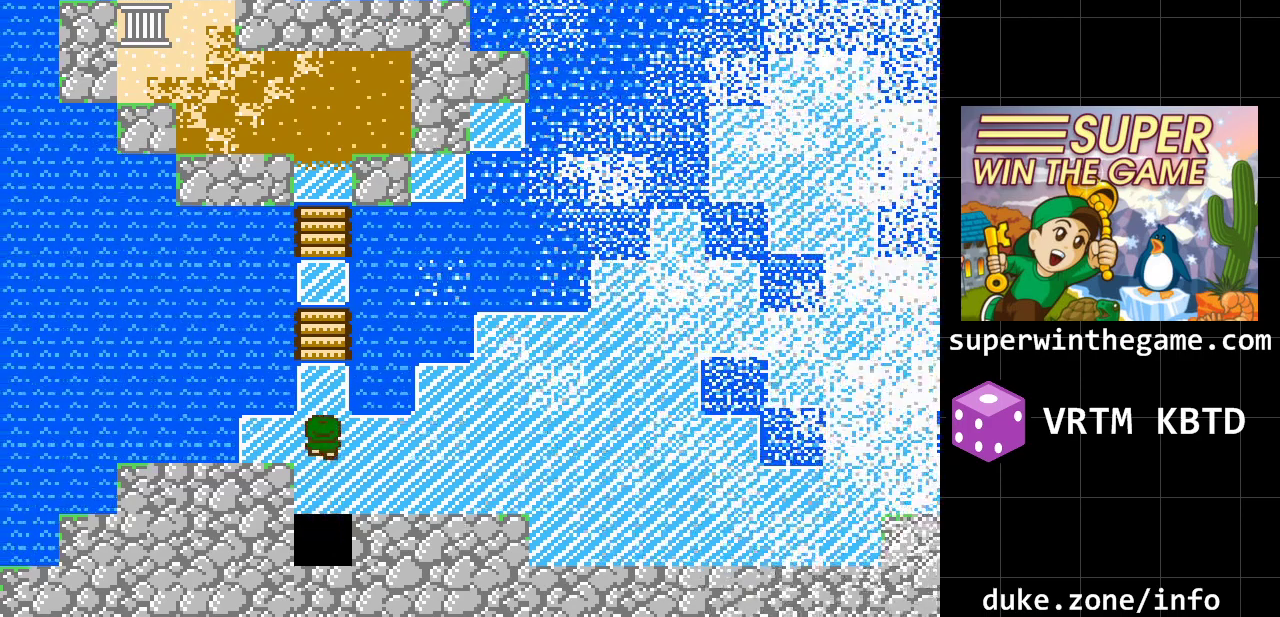
{"buttons": [], "events": []}
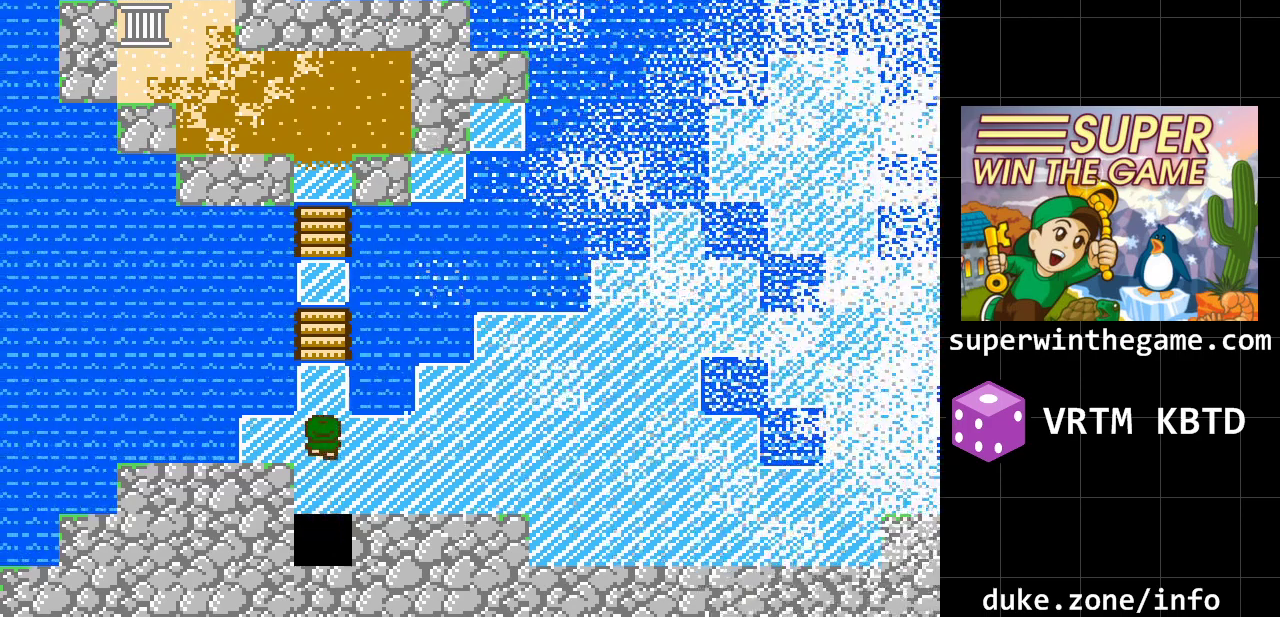
{"buttons": [], "events": []}
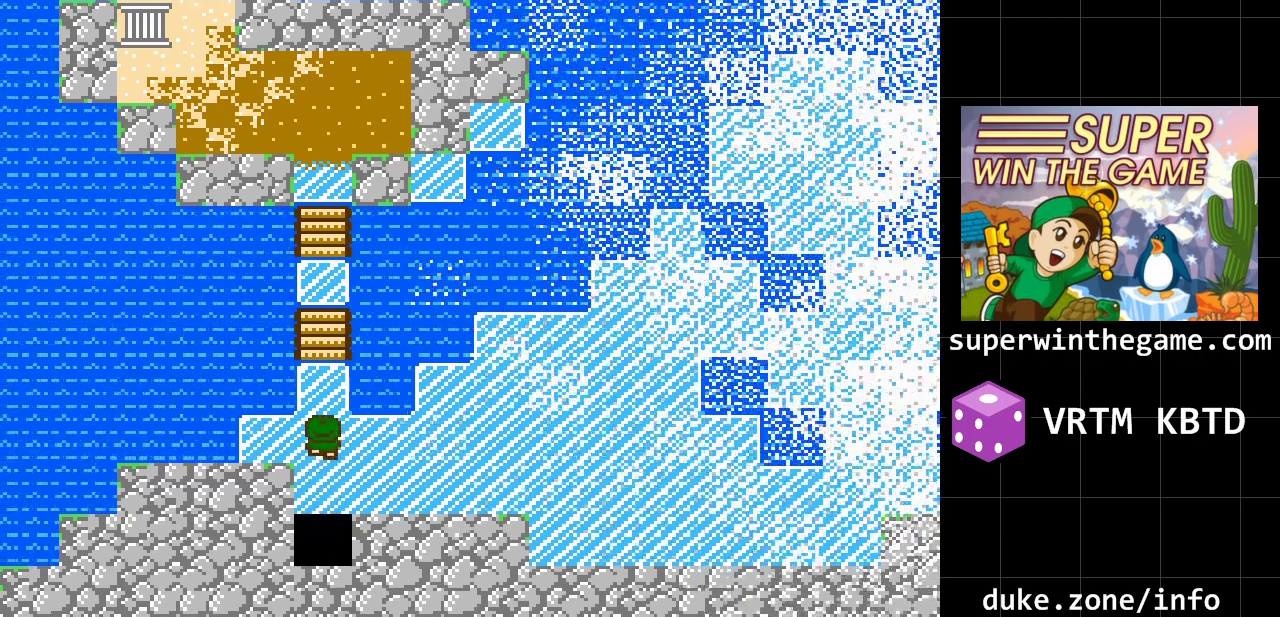
{"buttons": ["DPAD_DOWN"], "events": [[17, "DPAD_DOWN", "down"]]}
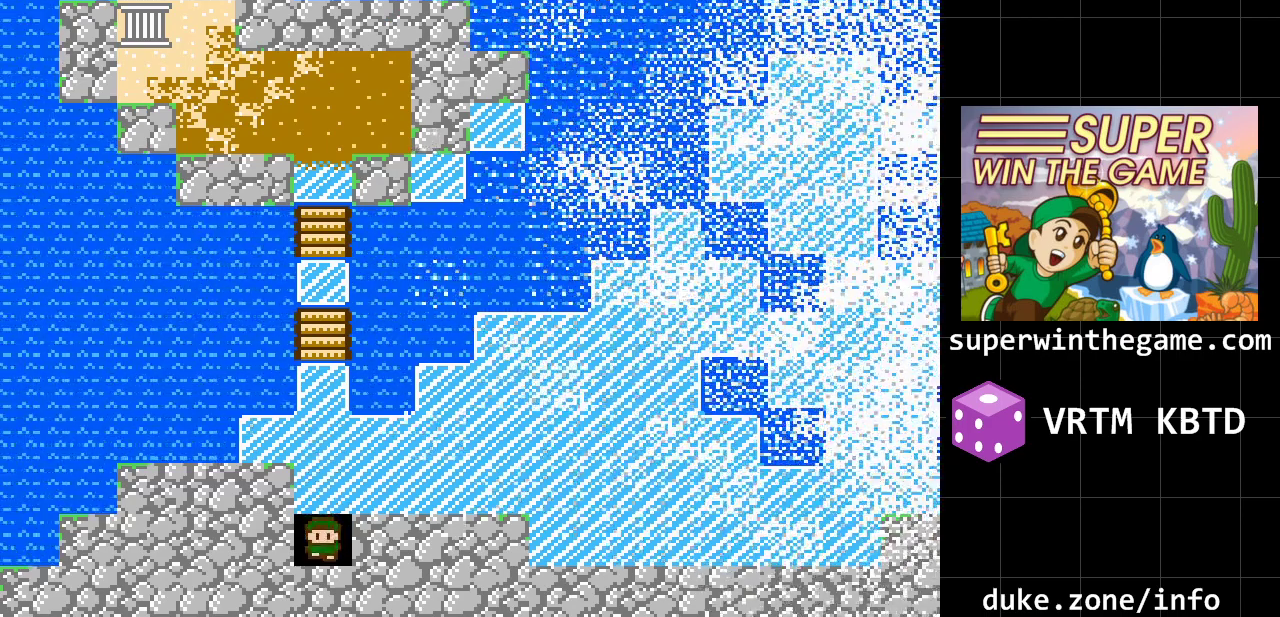
{"buttons": ["DPAD_RIGHT"], "events": [[33, "DPAD_DOWN", "up"], [133, "DPAD_RIGHT", "down"]]}
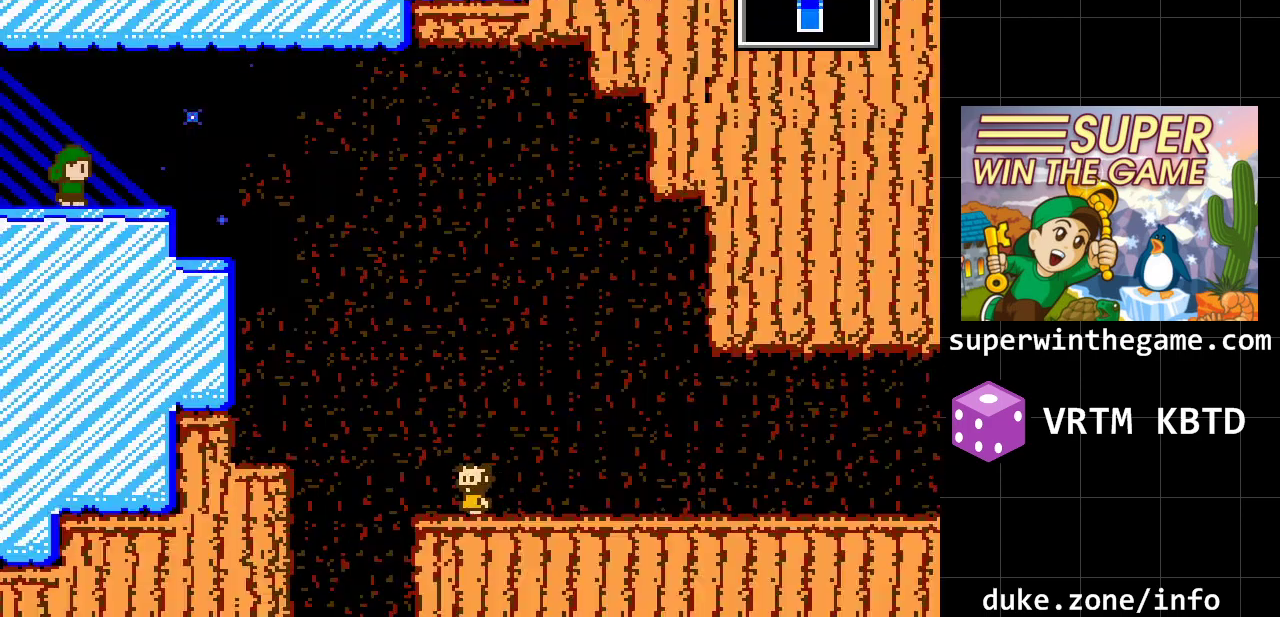
{"buttons": ["DPAD_RIGHT"], "events": []}
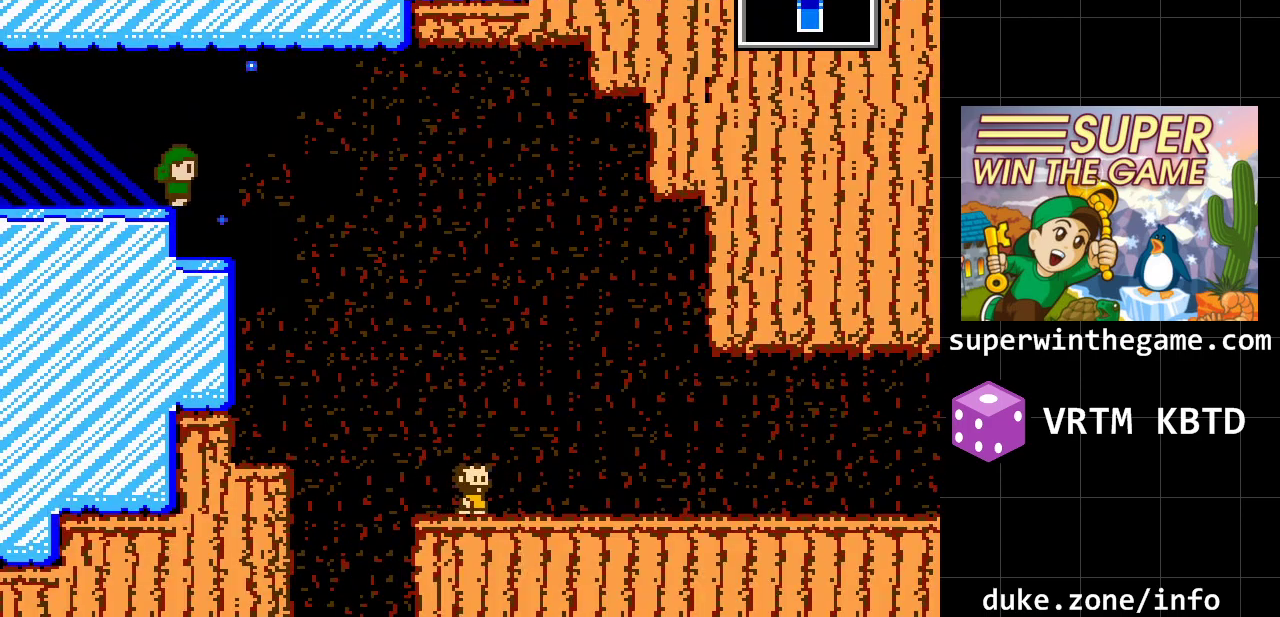
{"buttons": ["DPAD_RIGHT"], "events": [[50, "A", "down"], [350, "A", "up"]]}
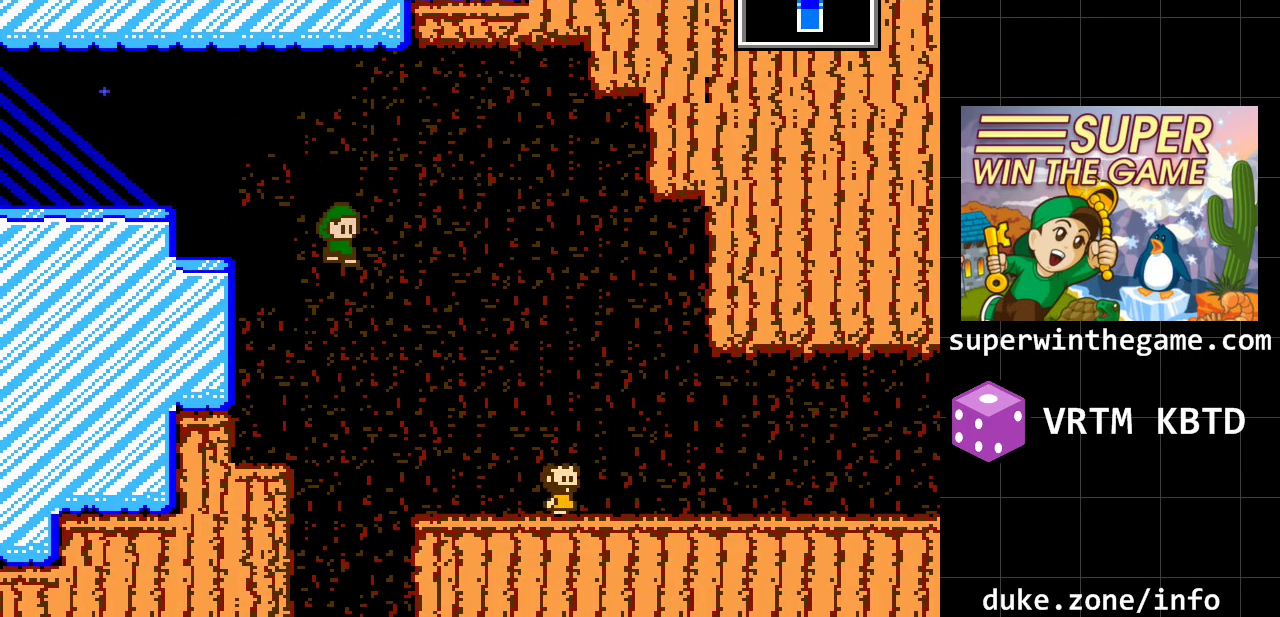
{"buttons": ["DPAD_RIGHT"], "events": [[133, "A", "down"], [350, "A", "up"]]}
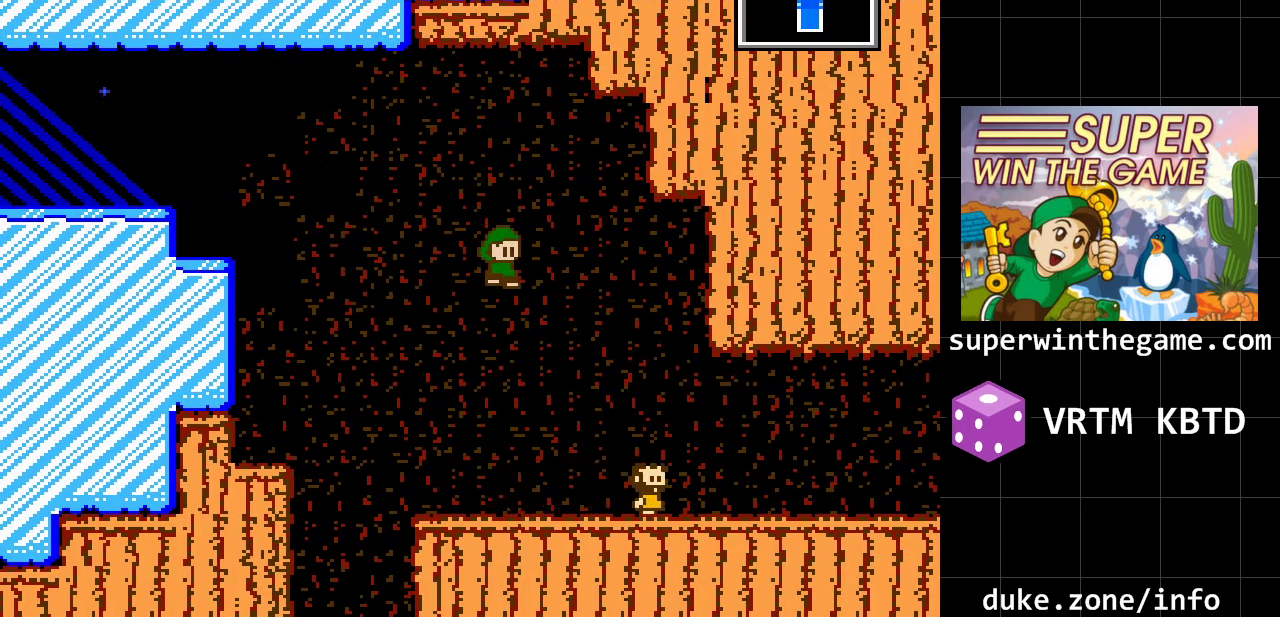
{"buttons": ["DPAD_RIGHT"], "events": []}
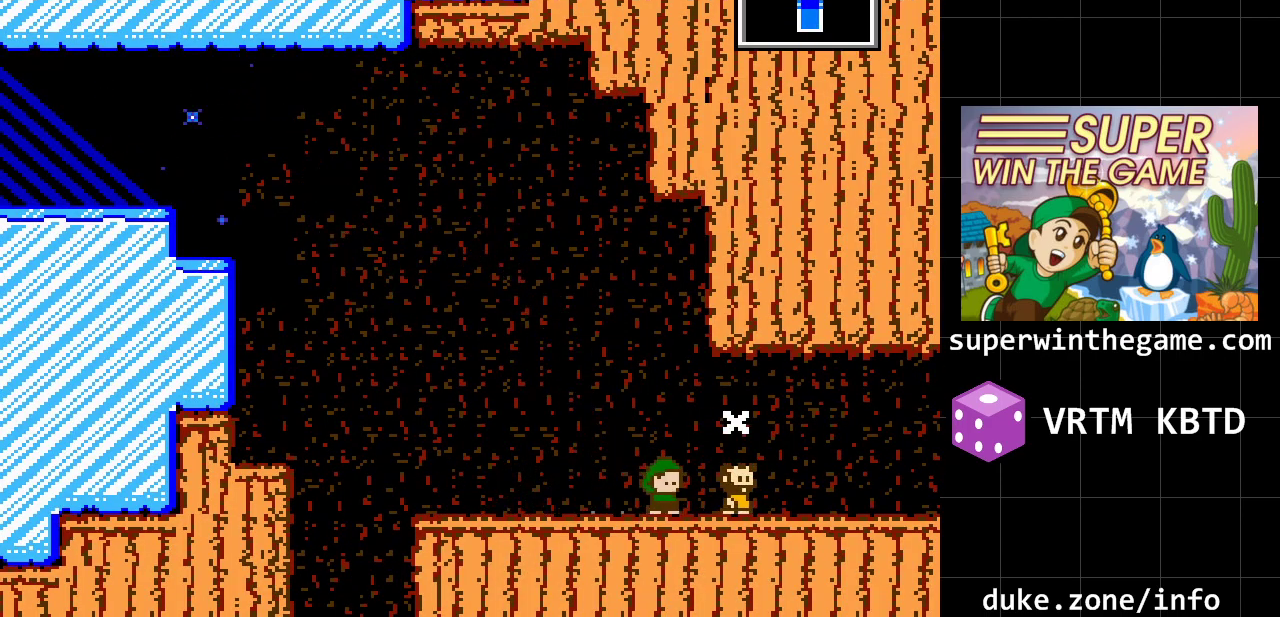
{"buttons": ["DPAD_RIGHT"], "events": []}
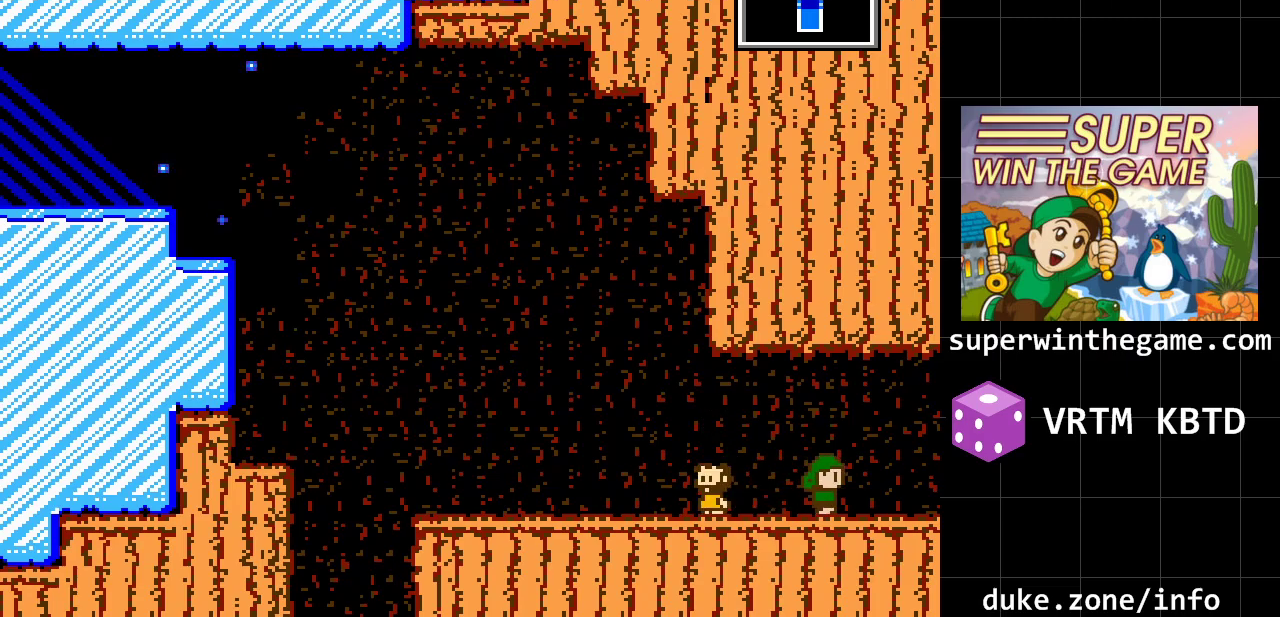
{"buttons": ["DPAD_RIGHT"], "events": []}
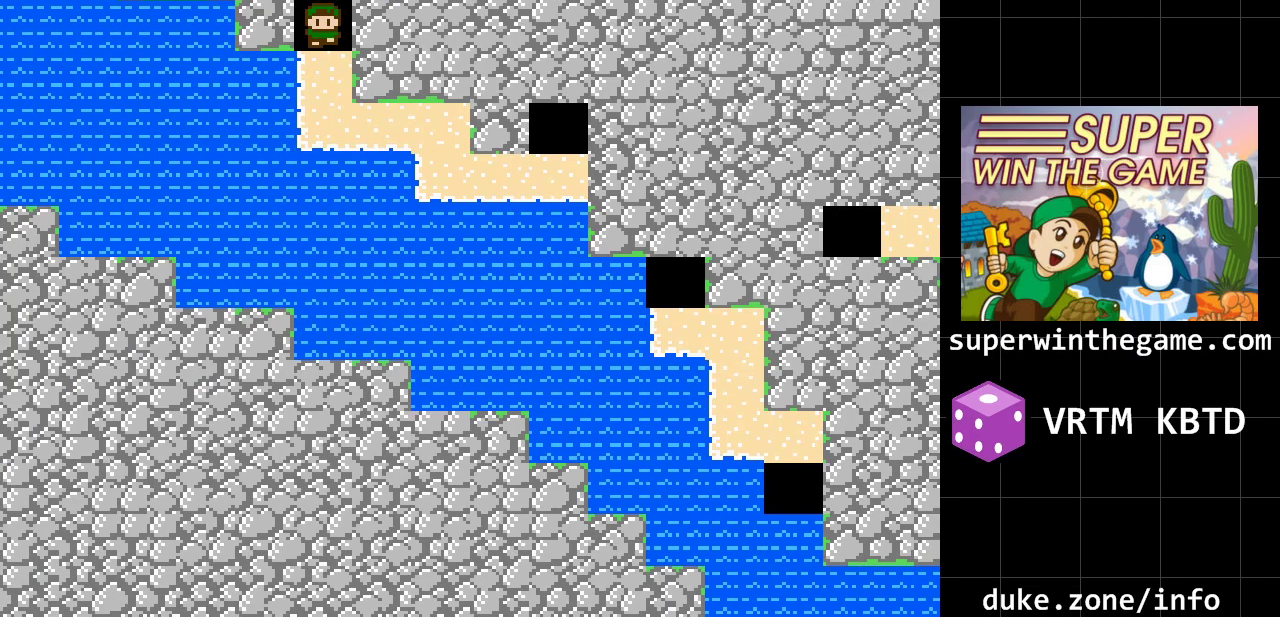
{"buttons": ["DPAD_DOWN"], "events": [[217, "DPAD_RIGHT", "up"], [500, "DPAD_DOWN", "down"]]}
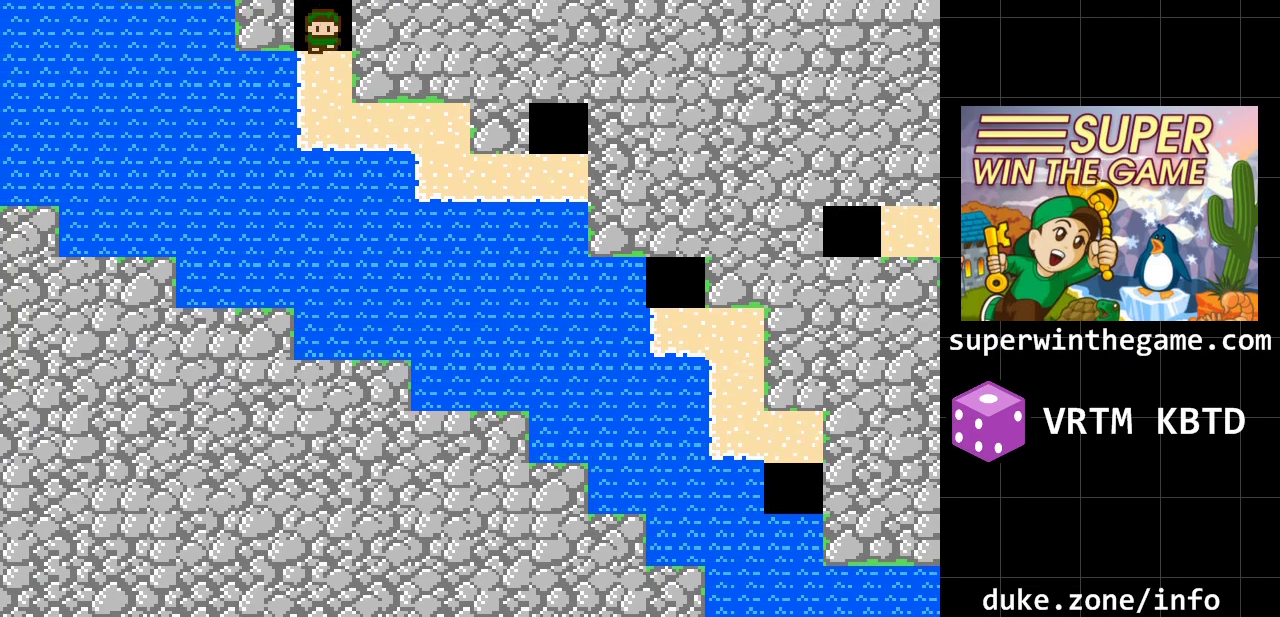
{"buttons": ["DPAD_RIGHT"], "events": [[217, "DPAD_DOWN", "up"], [217, "DPAD_RIGHT", "down"]]}
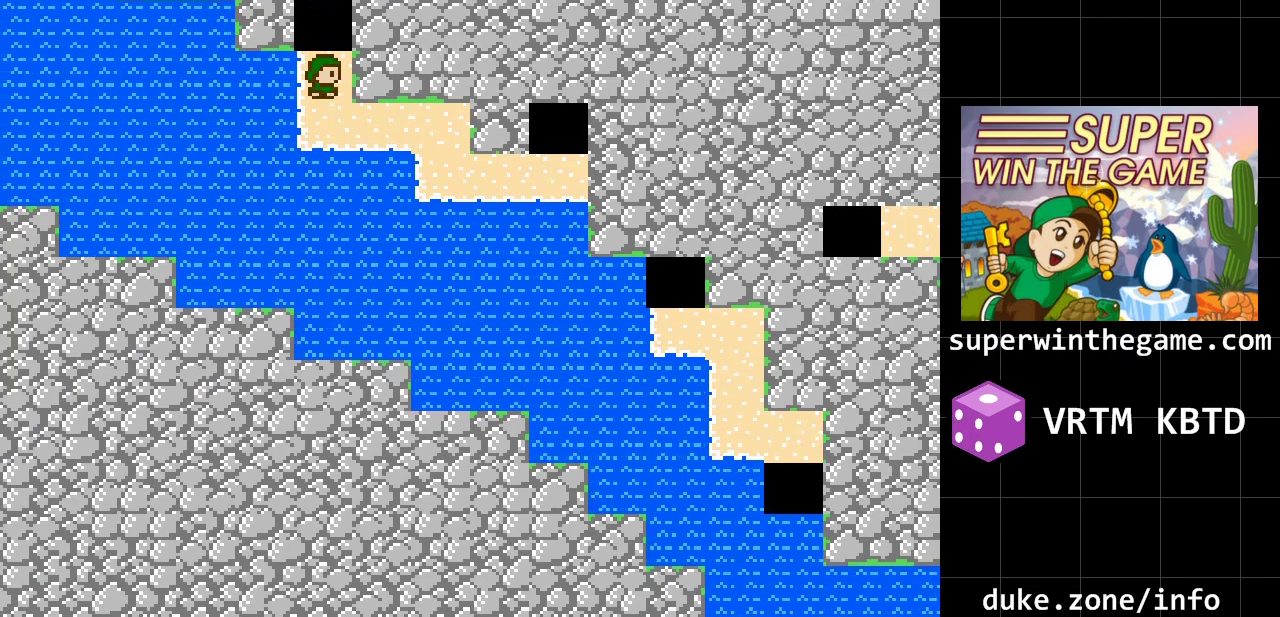
{"buttons": ["DPAD_RIGHT"], "events": [[67, "DPAD_DOWN", "down"], [67, "DPAD_RIGHT", "up"], [200, "DPAD_DOWN", "up"], [200, "DPAD_RIGHT", "down"]]}
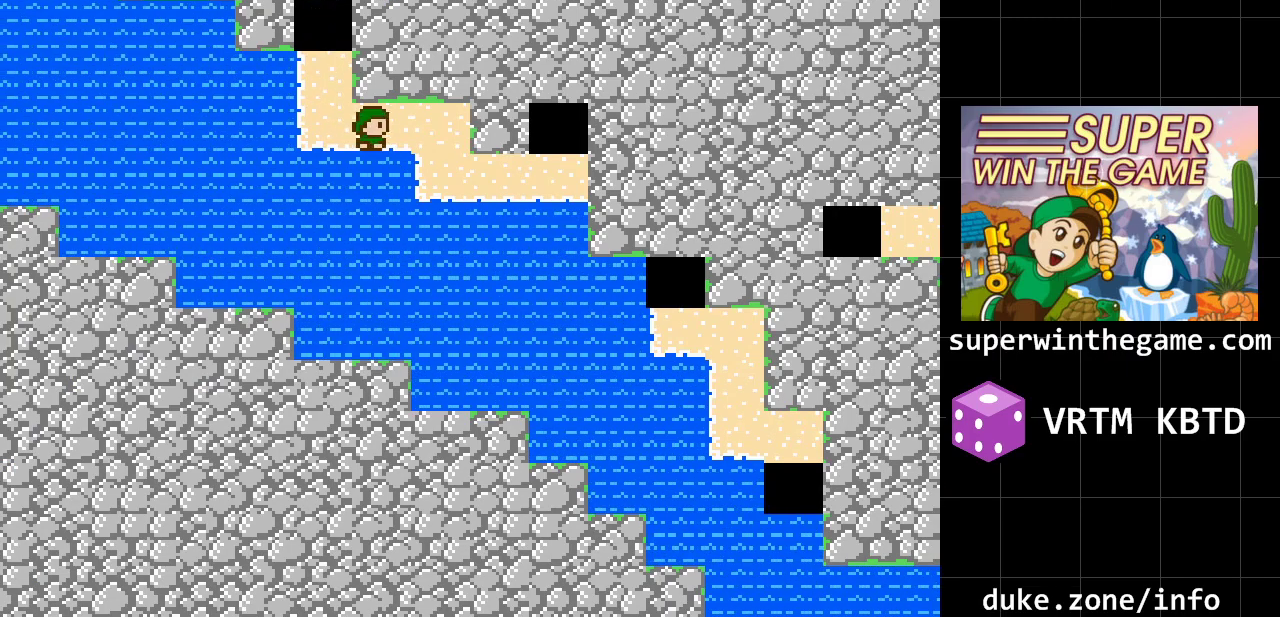
{"buttons": ["DPAD_DOWN"], "events": [[333, "DPAD_DOWN", "down"], [333, "DPAD_RIGHT", "up"]]}
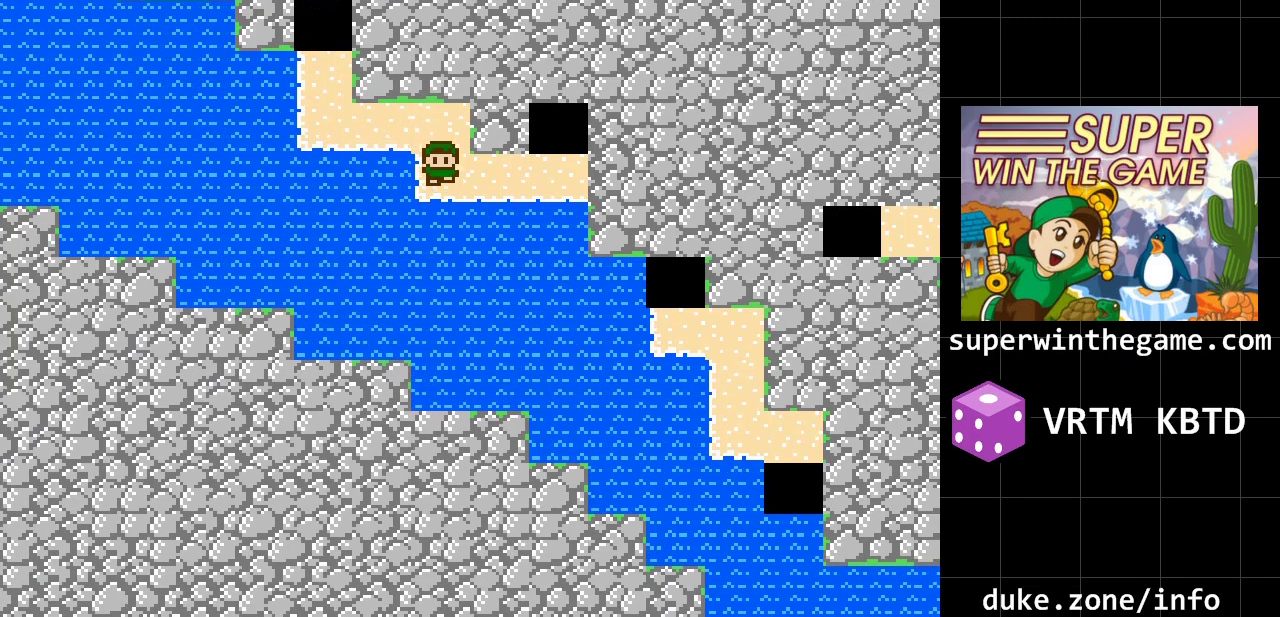
{"buttons": ["DPAD_RIGHT"], "events": [[33, "DPAD_DOWN", "up"], [33, "DPAD_RIGHT", "down"]]}
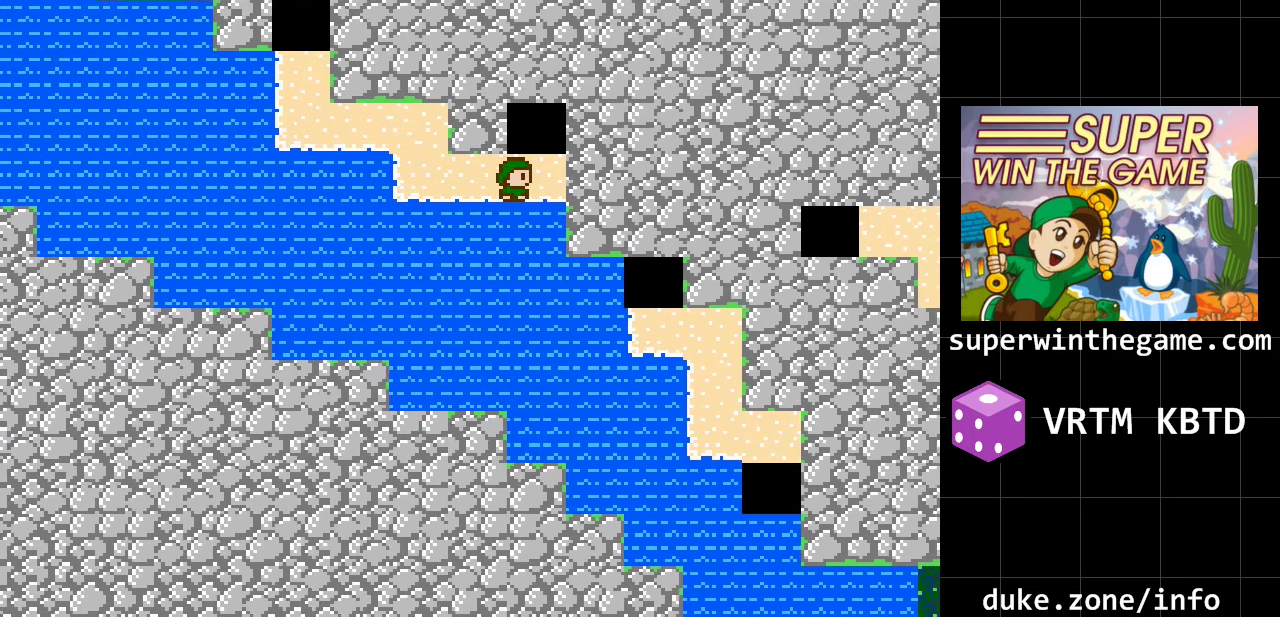
{"buttons": ["DPAD_UP"], "events": [[50, "DPAD_UP", "down"], [117, "DPAD_RIGHT", "up"]]}
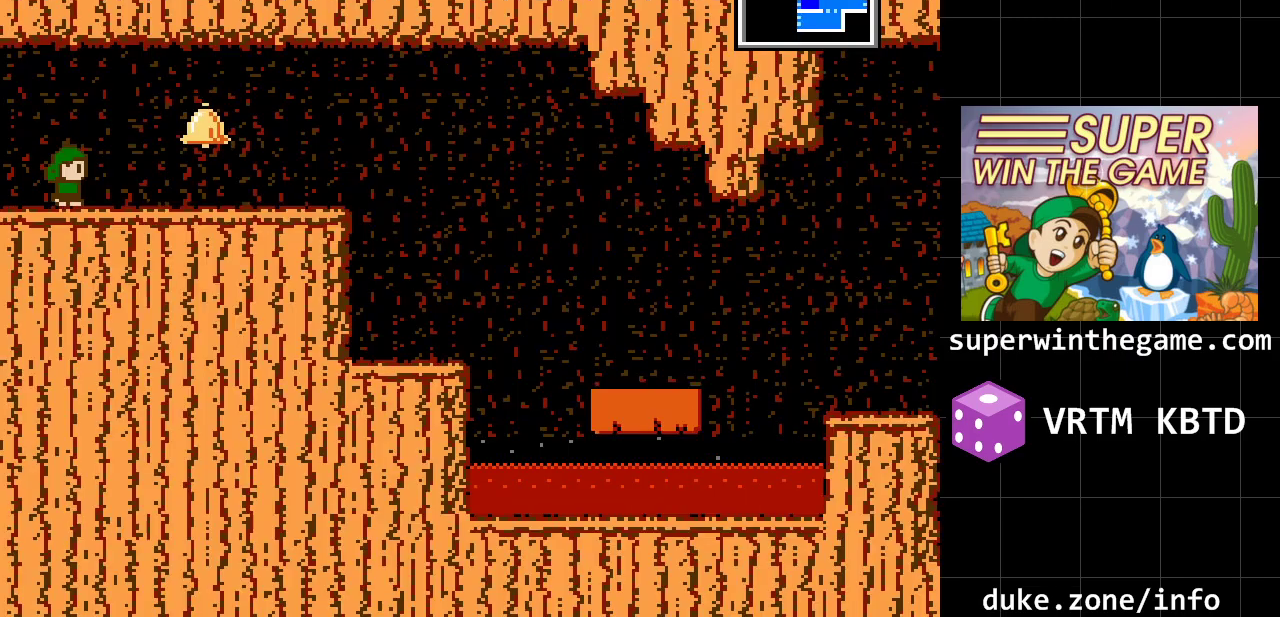
{"buttons": [], "events": [[83, "DPAD_UP", "up"]]}
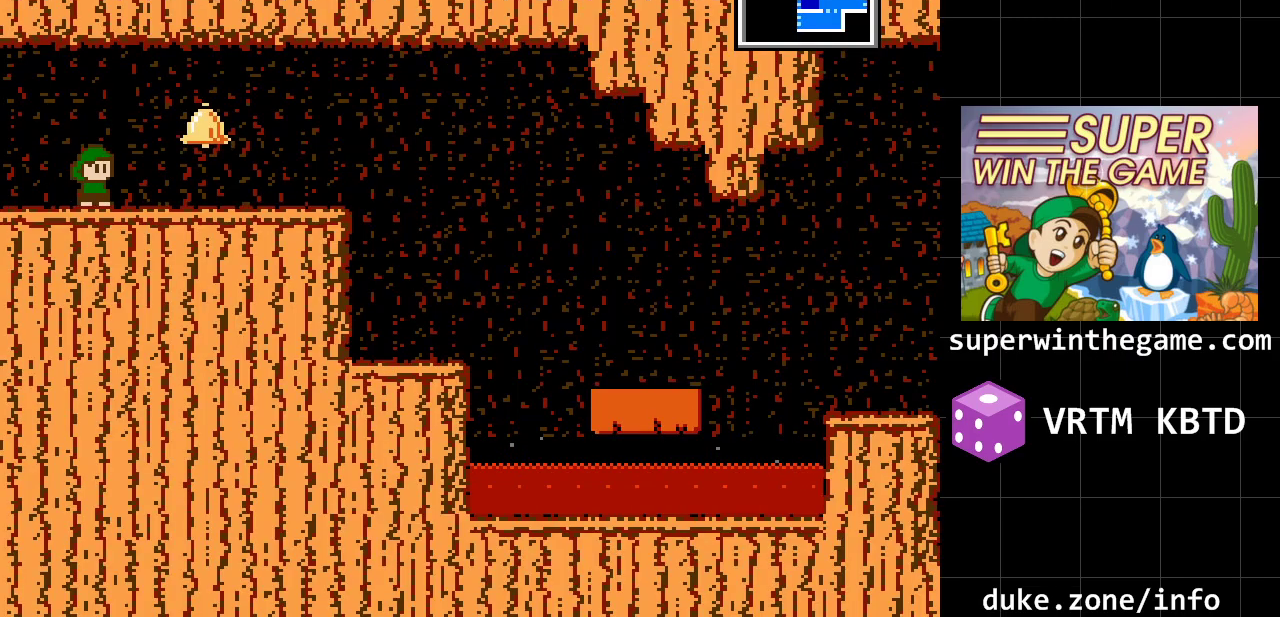
{"buttons": ["DPAD_RIGHT"], "events": [[450, "DPAD_RIGHT", "down"]]}
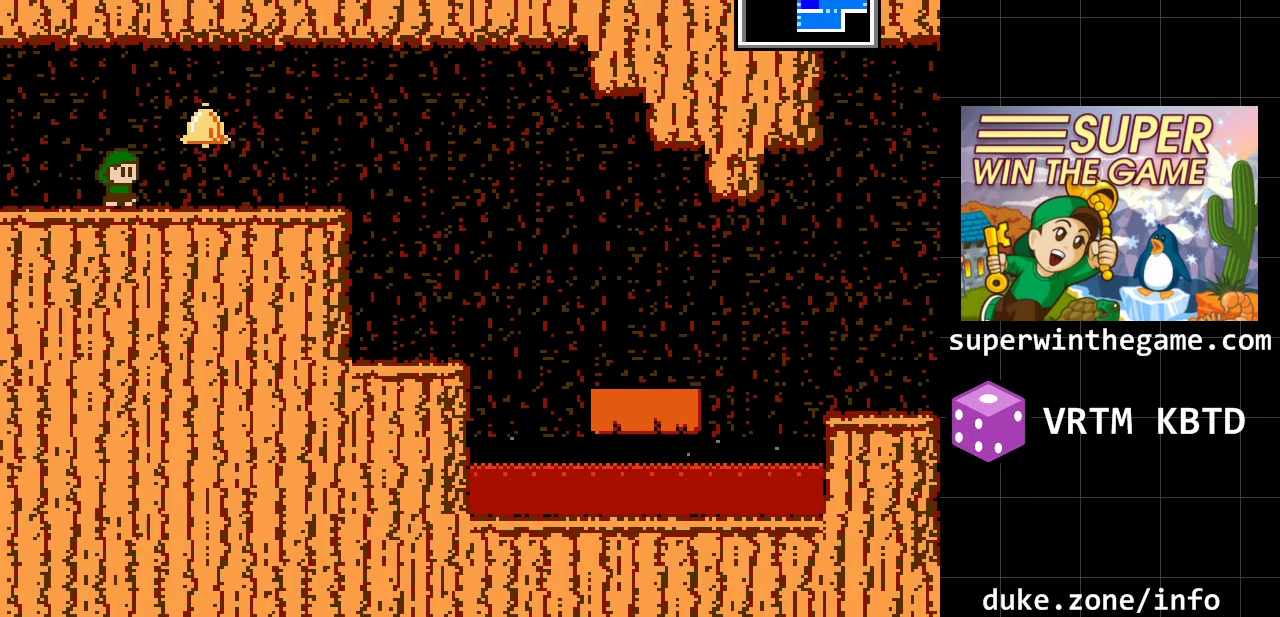
{"buttons": [], "events": [[217, "A", "down"], [333, "A", "up"], [433, "DPAD_RIGHT", "up"]]}
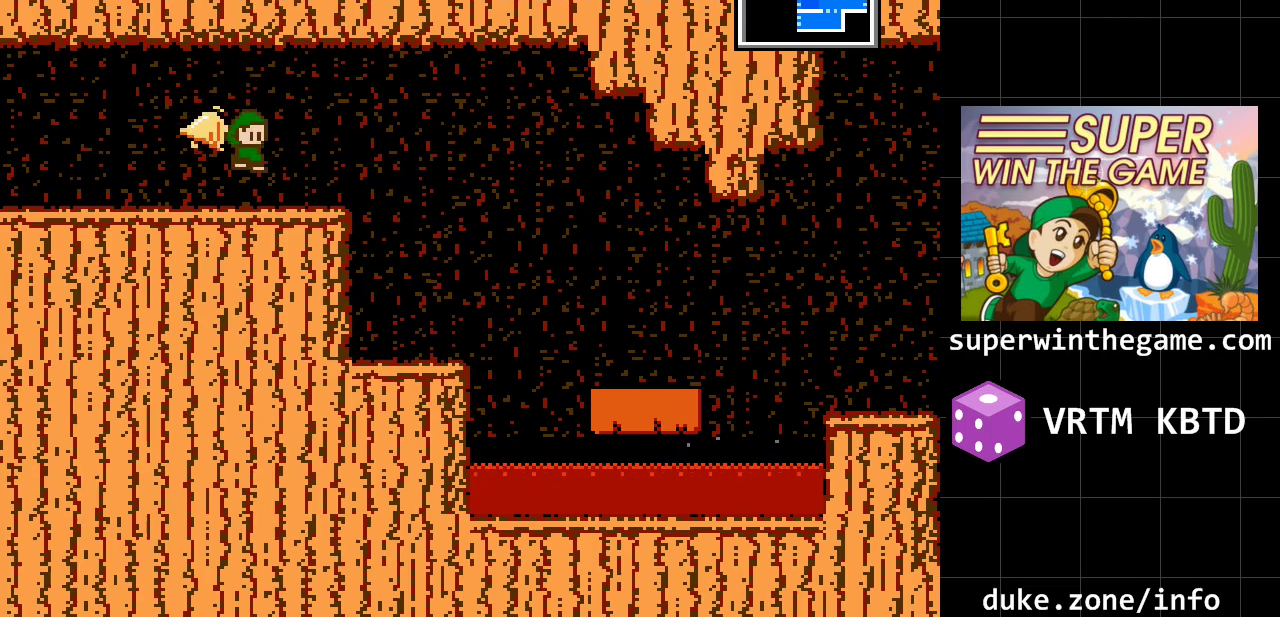
{"buttons": [], "events": [[100, "Z", "down"], [283, "Z", "up"]]}